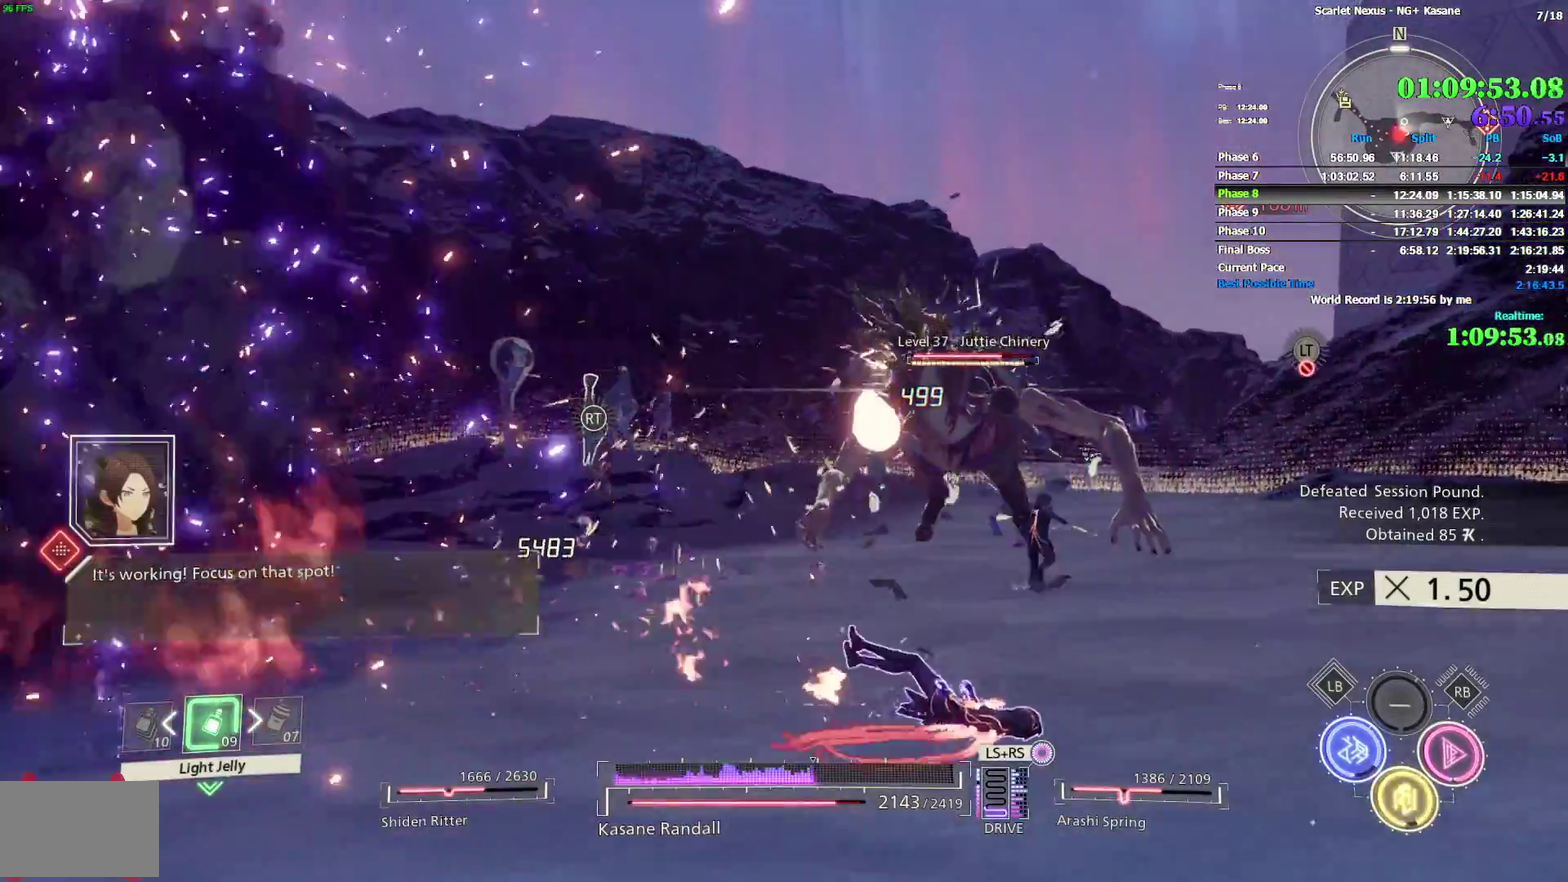
Gameplay with a controller (PlayStation layout); each line is a JSON object with the inputs held at the frame after it. "events" lists button and stick changes between this image and that frame as [ms after this image, input, new state], when the widget could be followed in between. Not read: DPAD_LEFT L1 START TOUCHPAD.
{"buttons": [], "left_stick": "down-right", "right_stick": "center"}
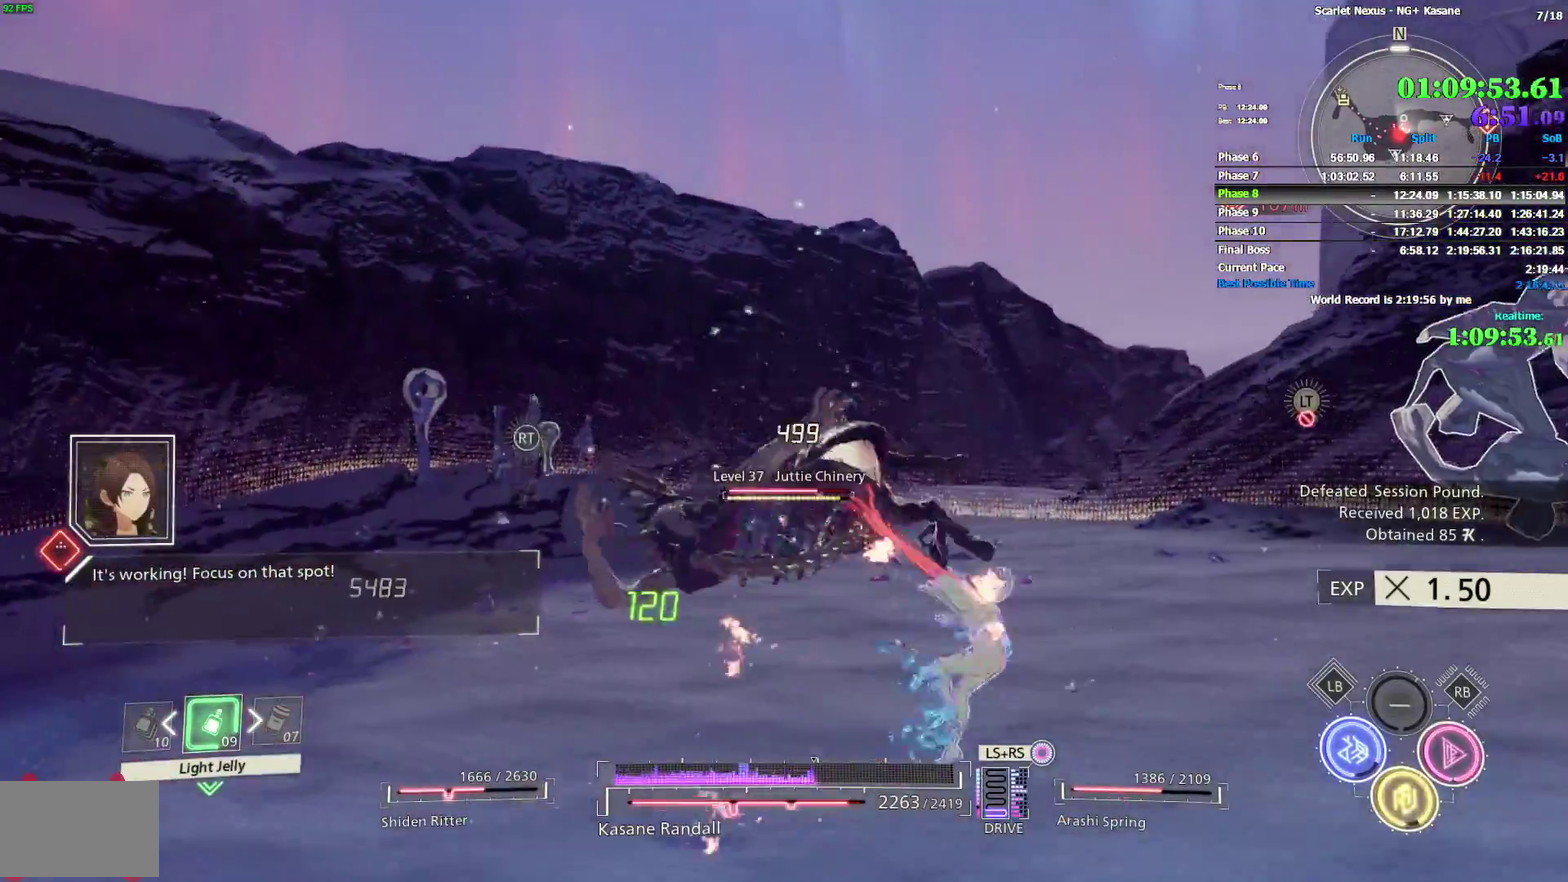
{"buttons": ["R2"], "left_stick": "left", "right_stick": "center", "events": [[117, "right_stick", "down-left"], [183, "R2", "down"], [250, "left_stick", "down-left"], [283, "right_stick", "center"], [333, "left_stick", "left"]]}
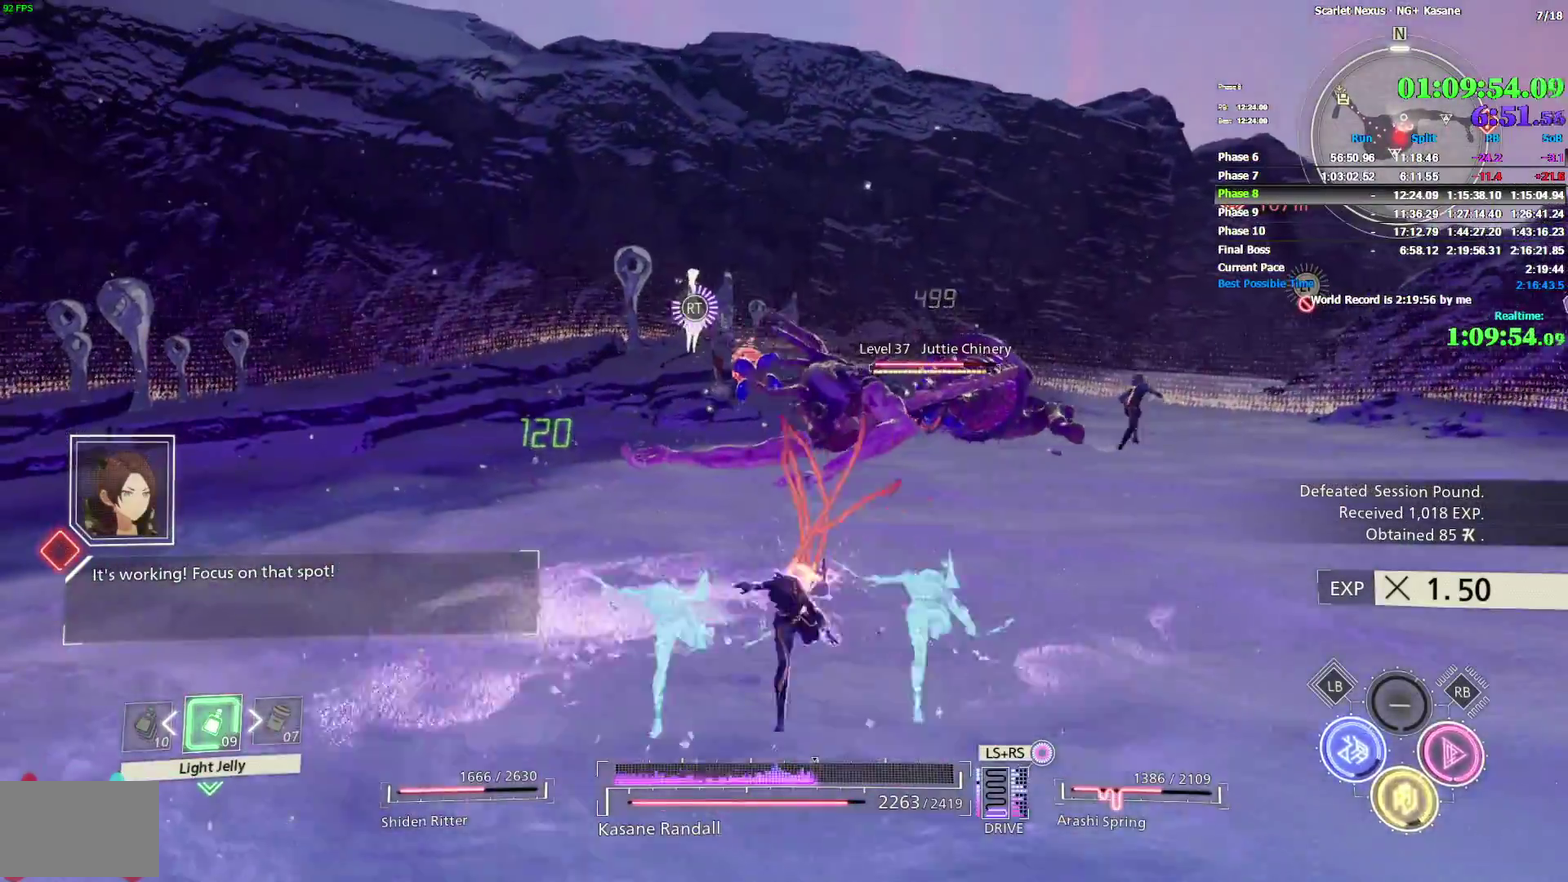
{"buttons": ["R2"], "left_stick": "up-left", "right_stick": "down", "events": [[333, "left_stick", "up-left"], [383, "right_stick", "down"]]}
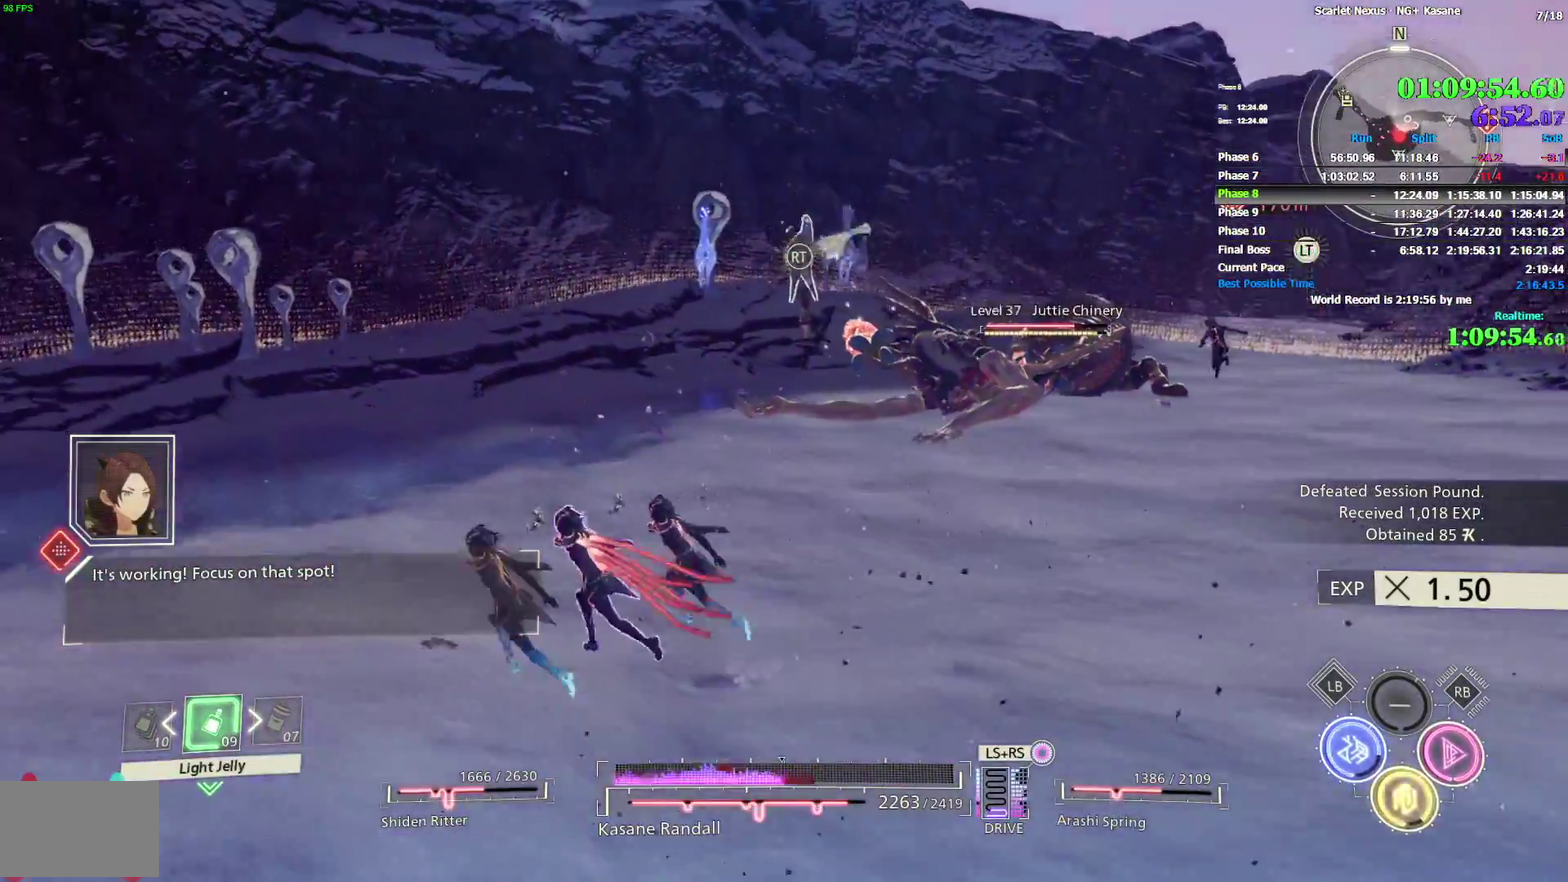
{"buttons": ["R2"], "left_stick": "up-left", "right_stick": "center", "events": [[100, "right_stick", "center"], [317, "right_stick", "right"], [500, "right_stick", "center"]]}
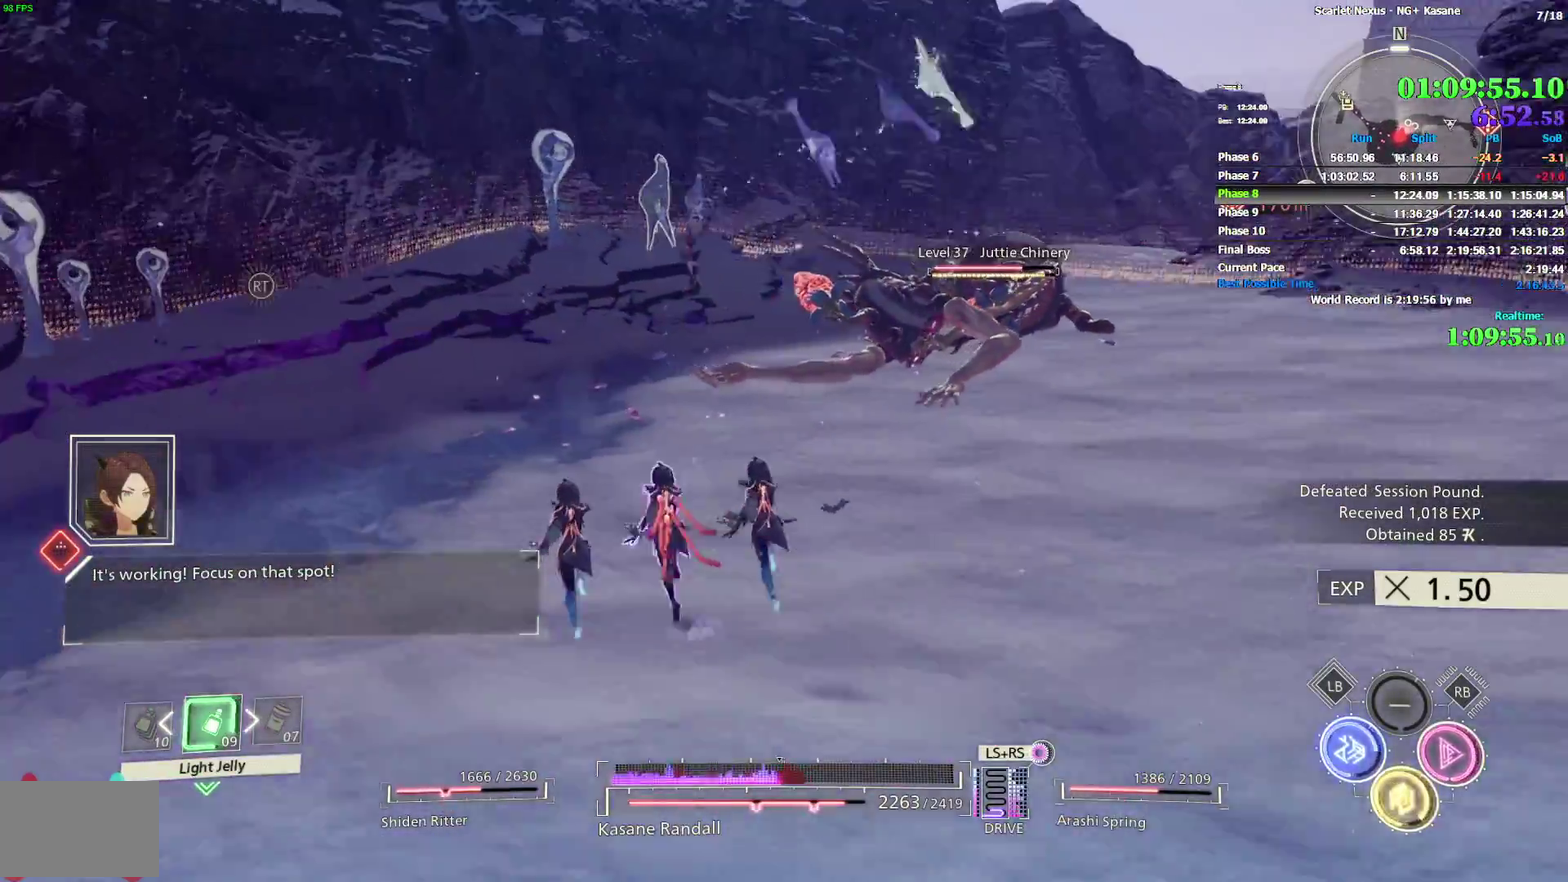
{"buttons": [], "left_stick": "up-left", "right_stick": "center", "events": [[50, "R2", "up"], [133, "R1", "down"], [483, "R1", "up"]]}
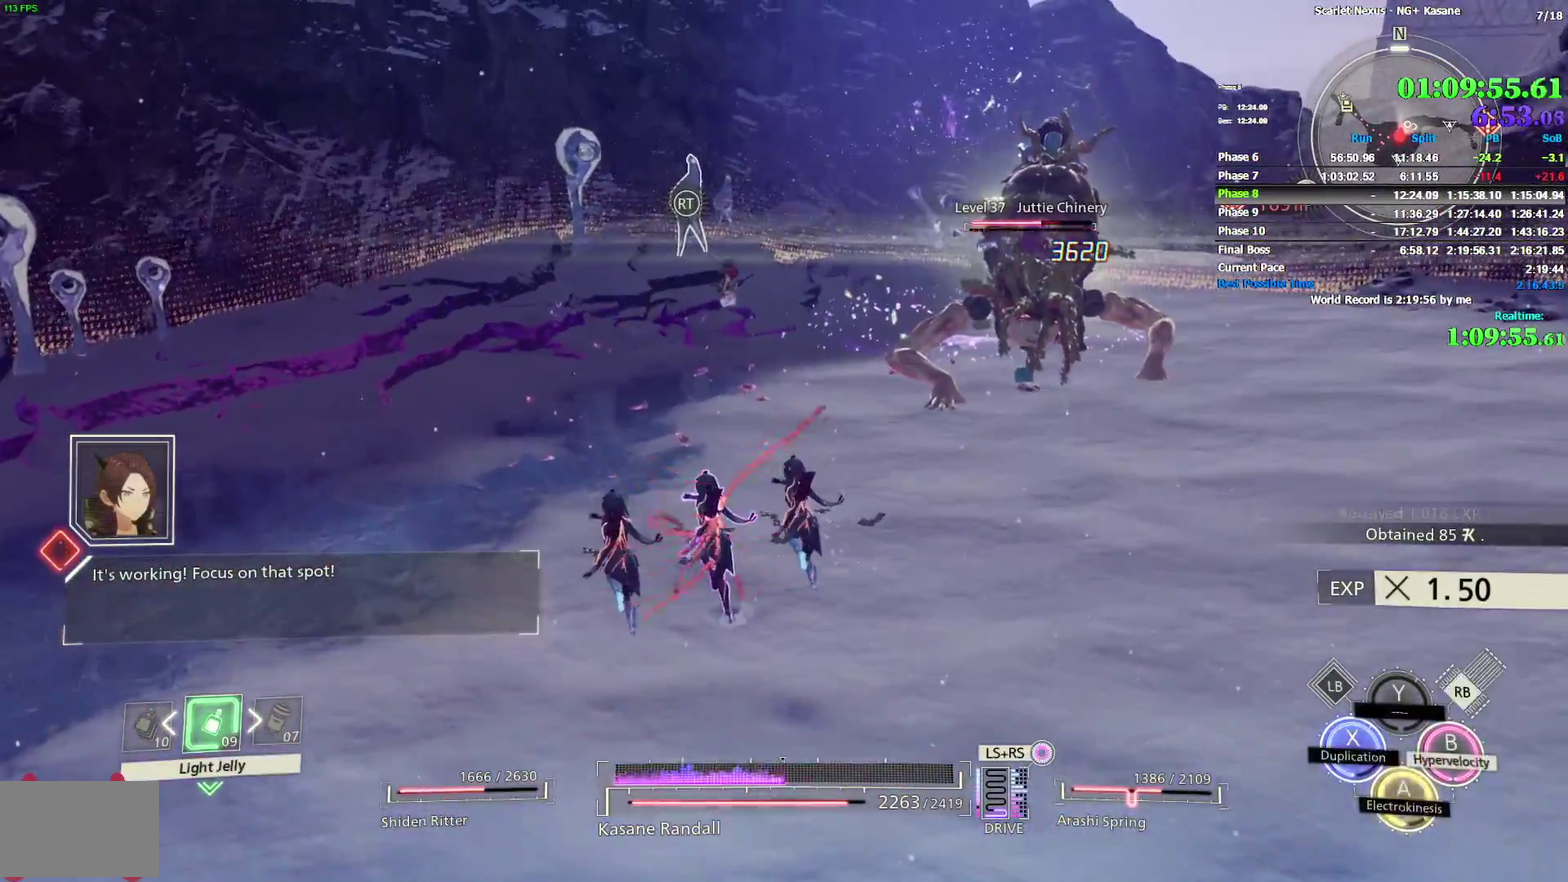
{"buttons": [], "left_stick": "up-right", "right_stick": "center"}
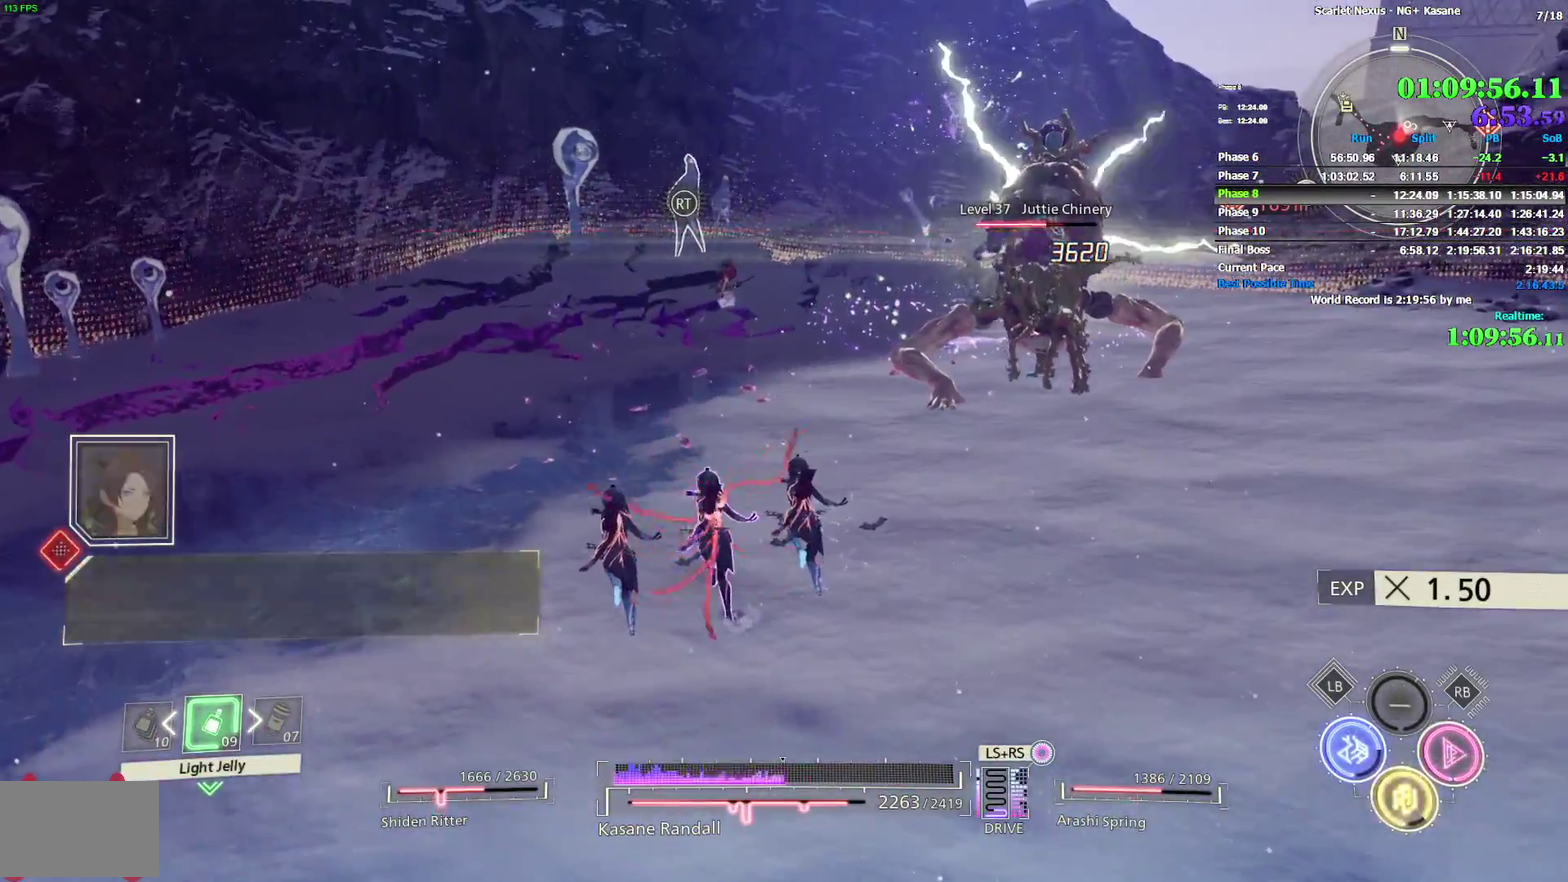
{"buttons": ["L2"], "left_stick": "up-right", "right_stick": "center"}